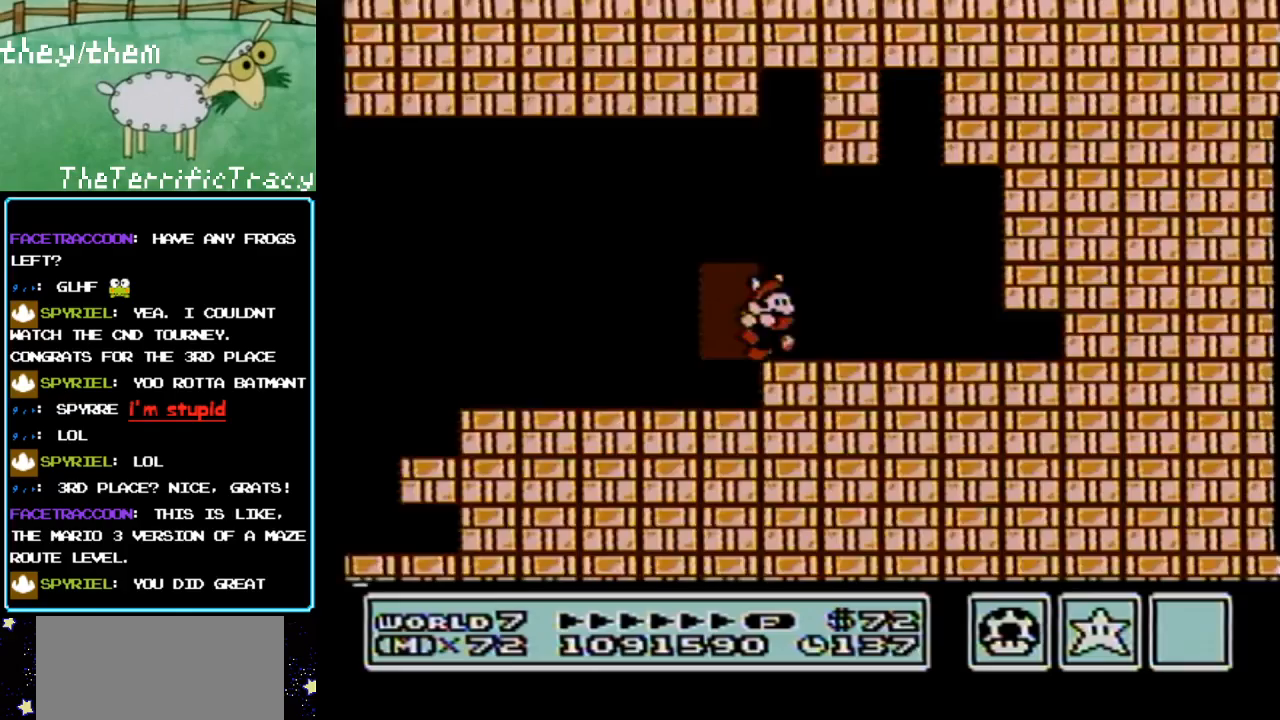
Gameplay with a controller (Nintendo layout); each line is a JSON object with the inputs held at the frame after it. "events" lists button and stick changes between this image and that frame as [ms after this image, input, new state], when the widget could be followed in between. Not read: L3 R3.
{"buttons": ["DPAD_LEFT"], "events": [[250, "DPAD_RIGHT", "up"], [350, "DPAD_LEFT", "down"]]}
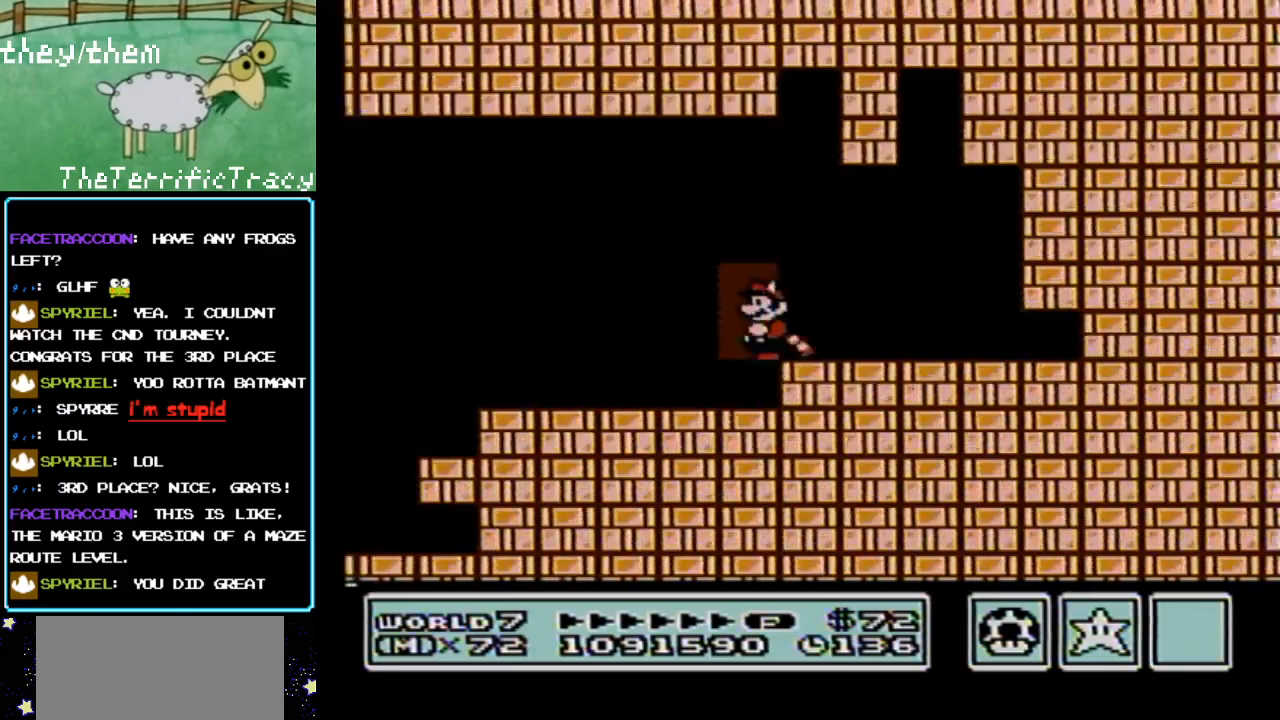
{"buttons": ["DPAD_RIGHT"], "events": [[133, "DPAD_LEFT", "up"], [133, "DPAD_RIGHT", "down"], [350, "B", "down"], [467, "B", "up"]]}
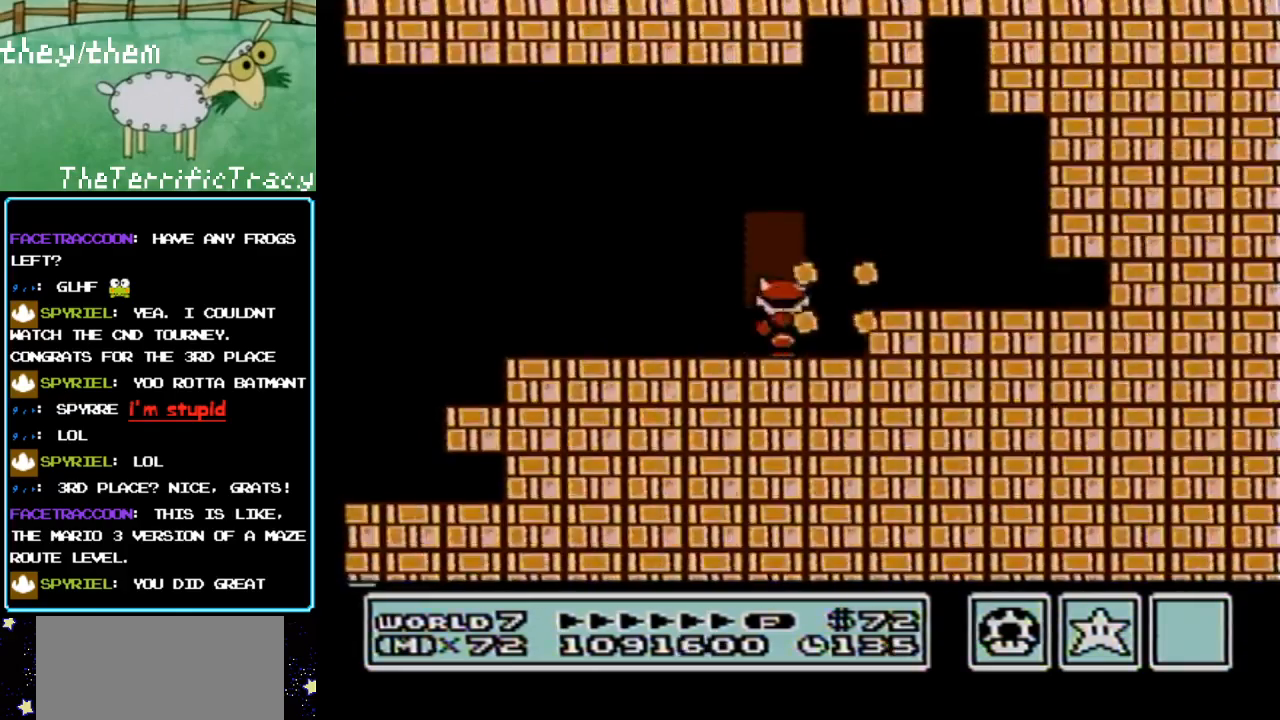
{"buttons": ["DPAD_RIGHT"], "events": [[283, "B", "down"], [450, "B", "up"]]}
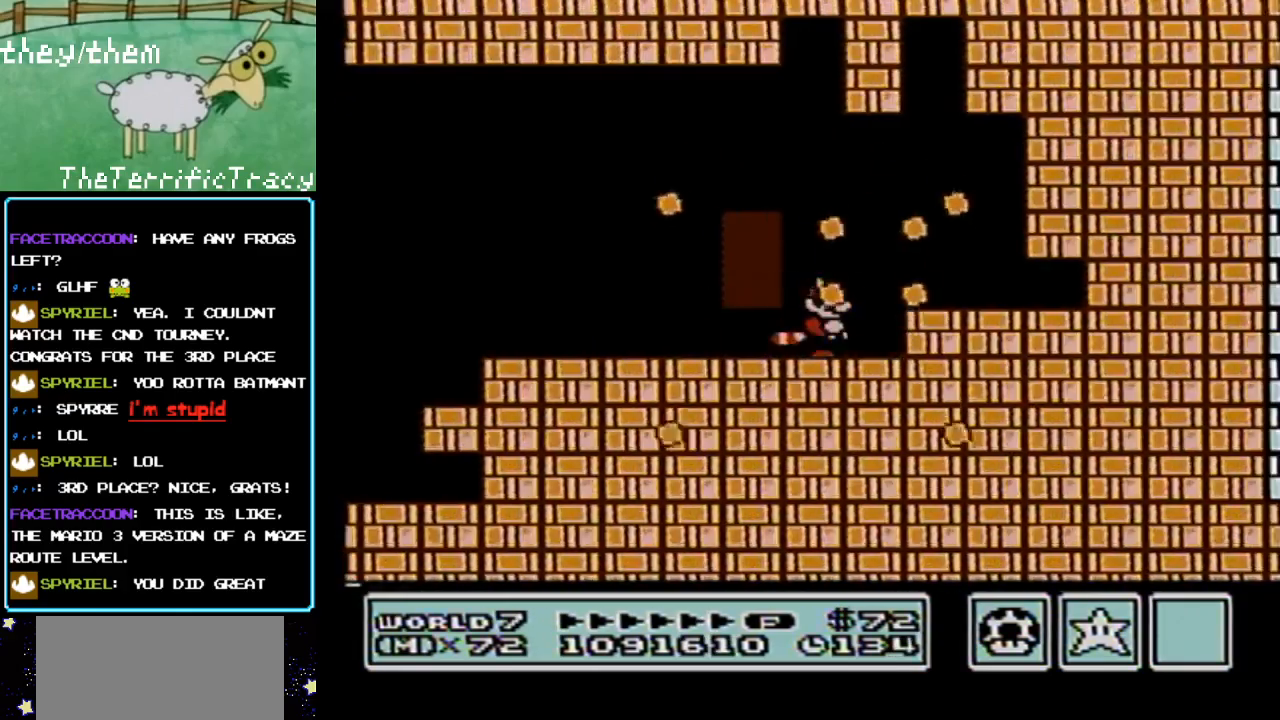
{"buttons": ["DPAD_RIGHT"], "events": [[283, "B", "down"], [433, "B", "up"]]}
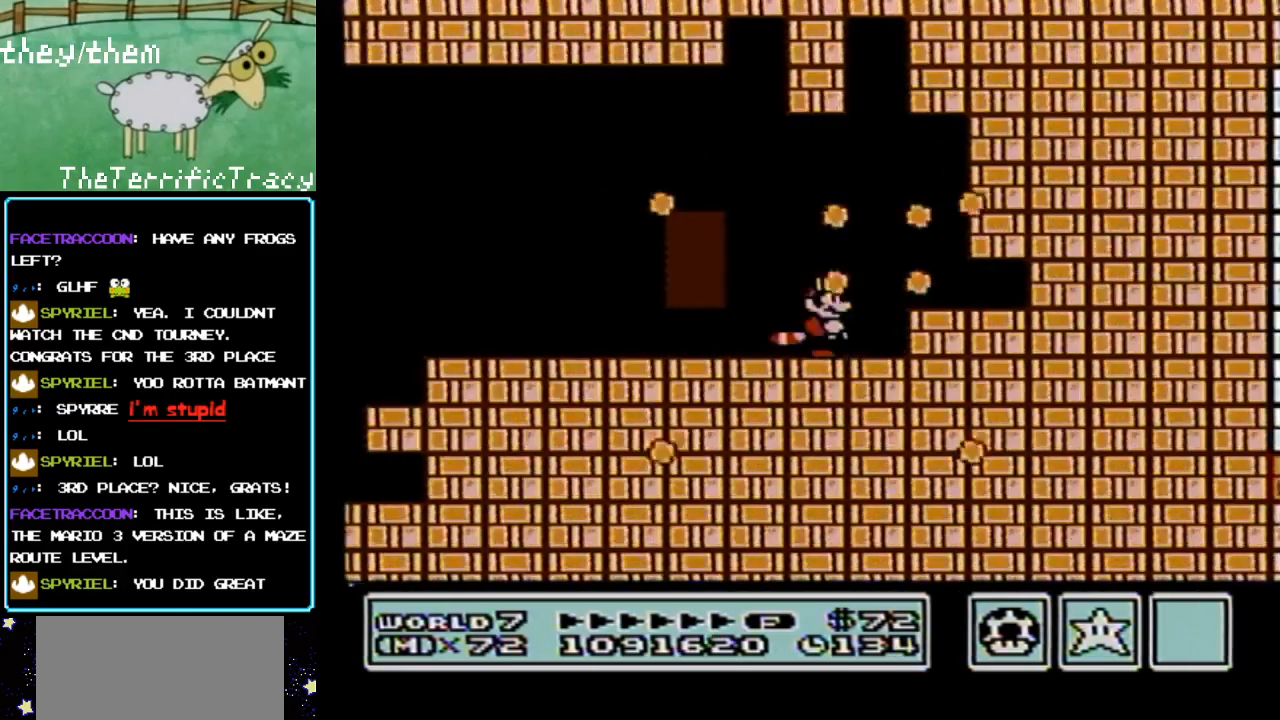
{"buttons": ["DPAD_RIGHT"], "events": [[317, "B", "down"], [467, "B", "up"]]}
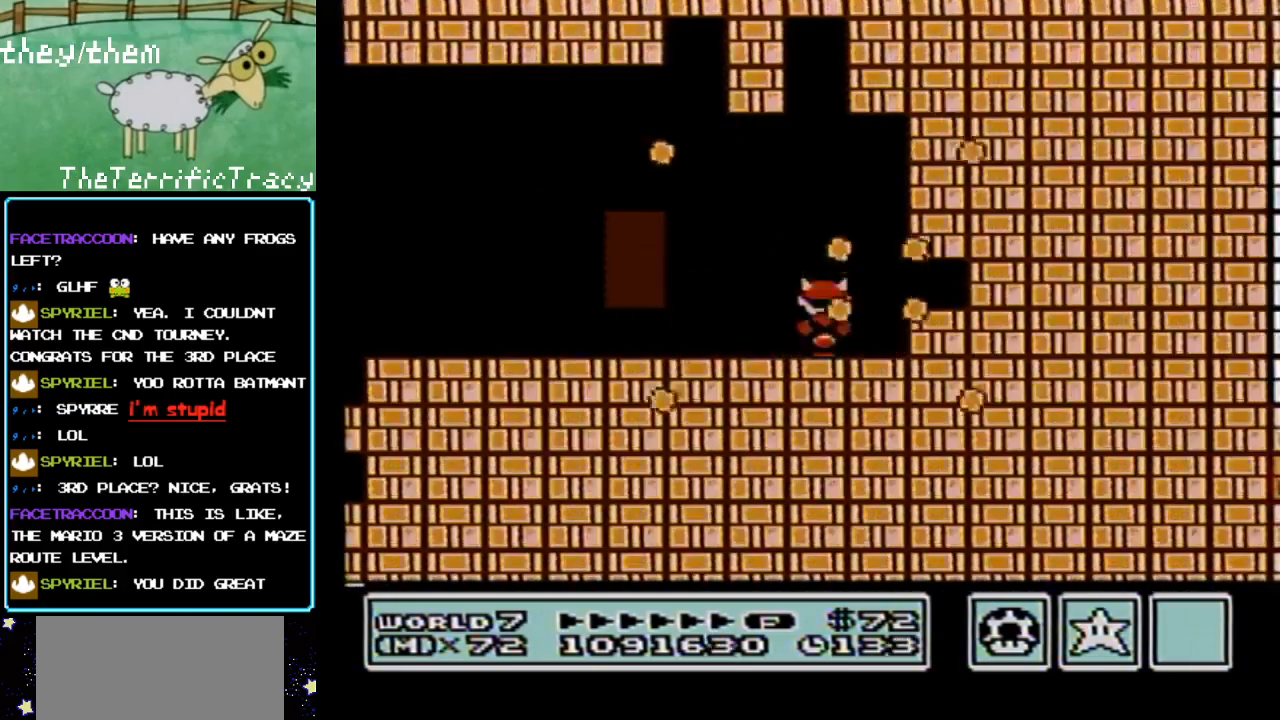
{"buttons": ["DPAD_RIGHT"], "events": [[317, "B", "down"], [500, "B", "up"]]}
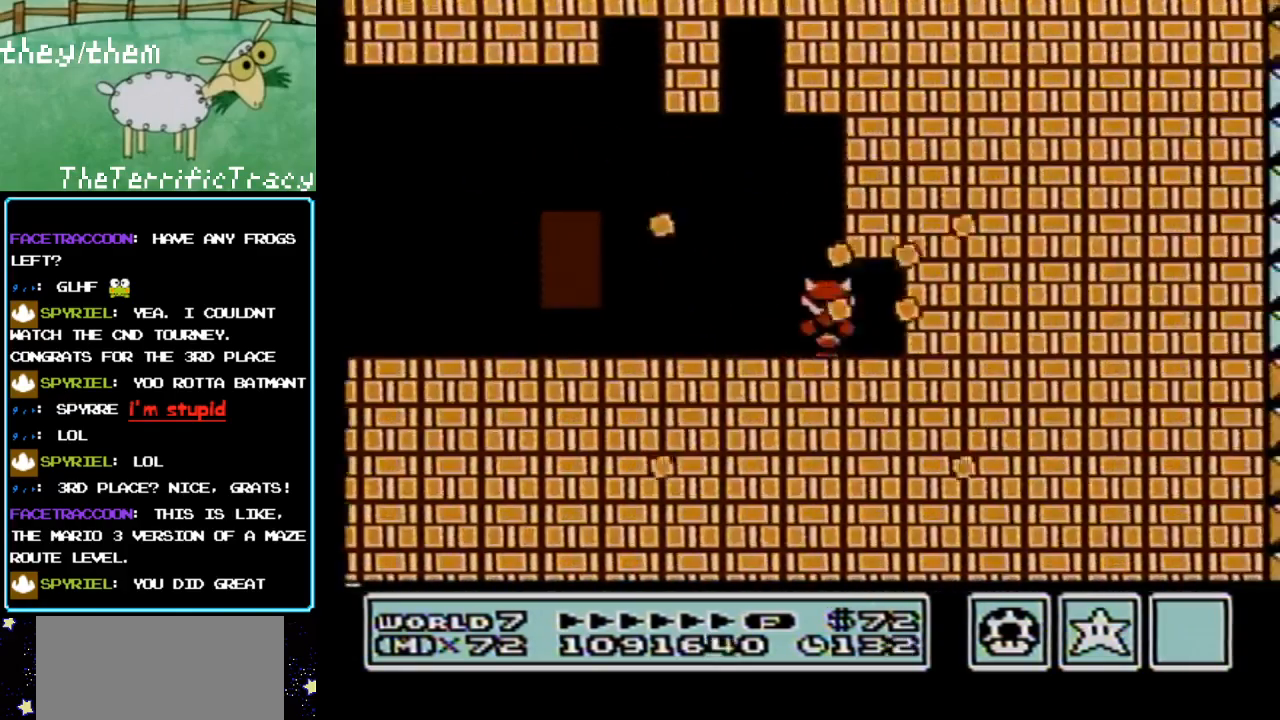
{"buttons": ["B", "DPAD_RIGHT"], "events": [[367, "B", "down"]]}
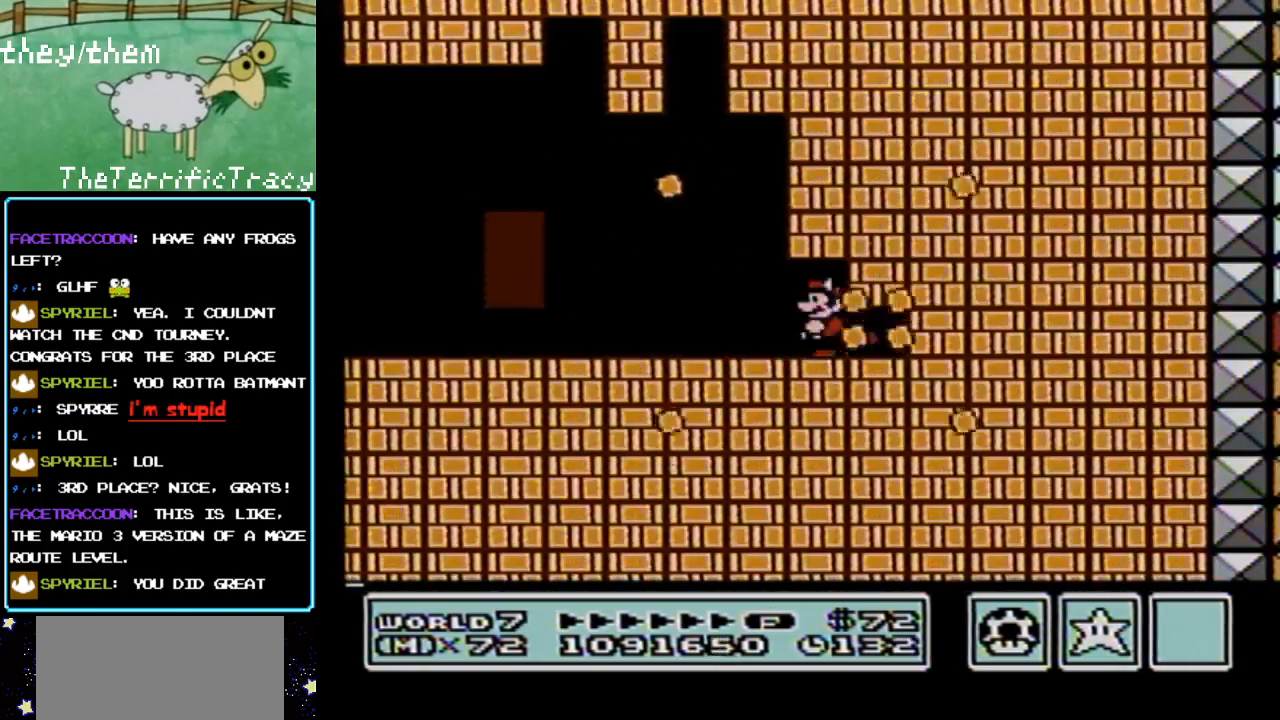
{"buttons": ["DPAD_LEFT"], "events": [[33, "B", "up"], [33, "DPAD_RIGHT", "up"], [217, "A", "down"], [283, "B", "down"], [367, "A", "up"], [433, "B", "up"], [433, "DPAD_LEFT", "down"]]}
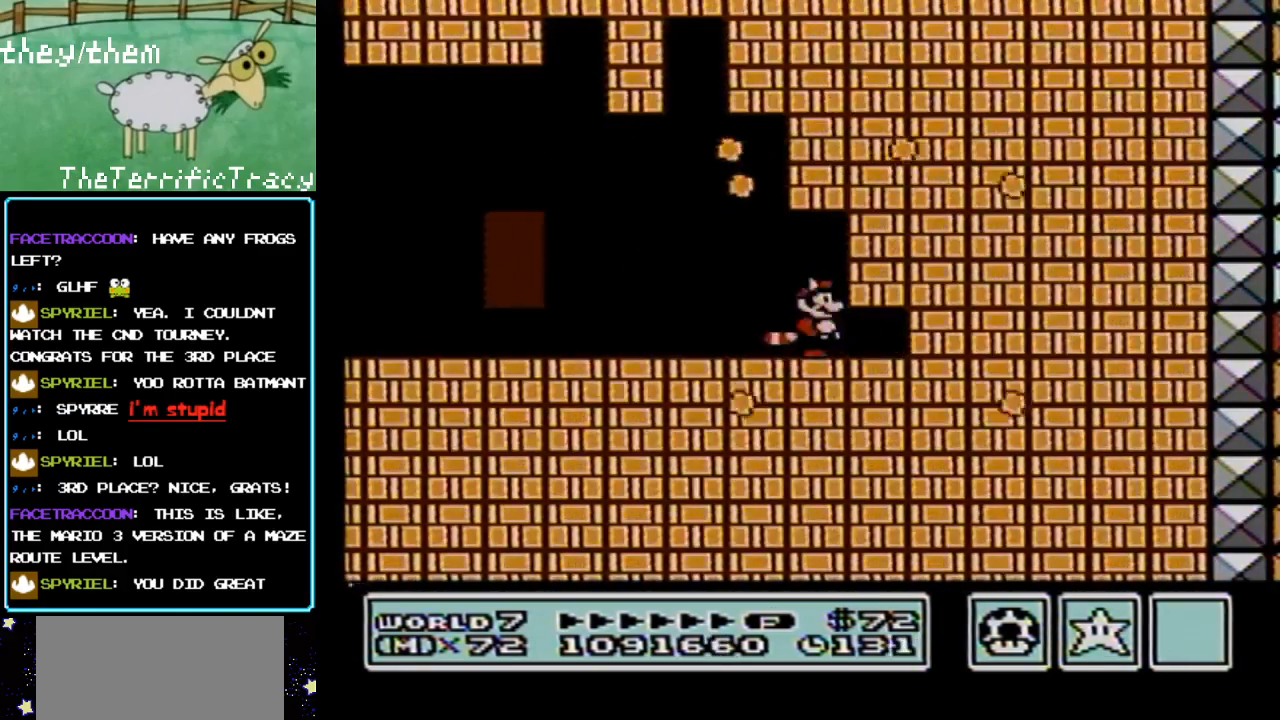
{"buttons": ["A", "DPAD_RIGHT"], "events": [[217, "DPAD_LEFT", "up"], [250, "DPAD_RIGHT", "down"], [317, "A", "down"]]}
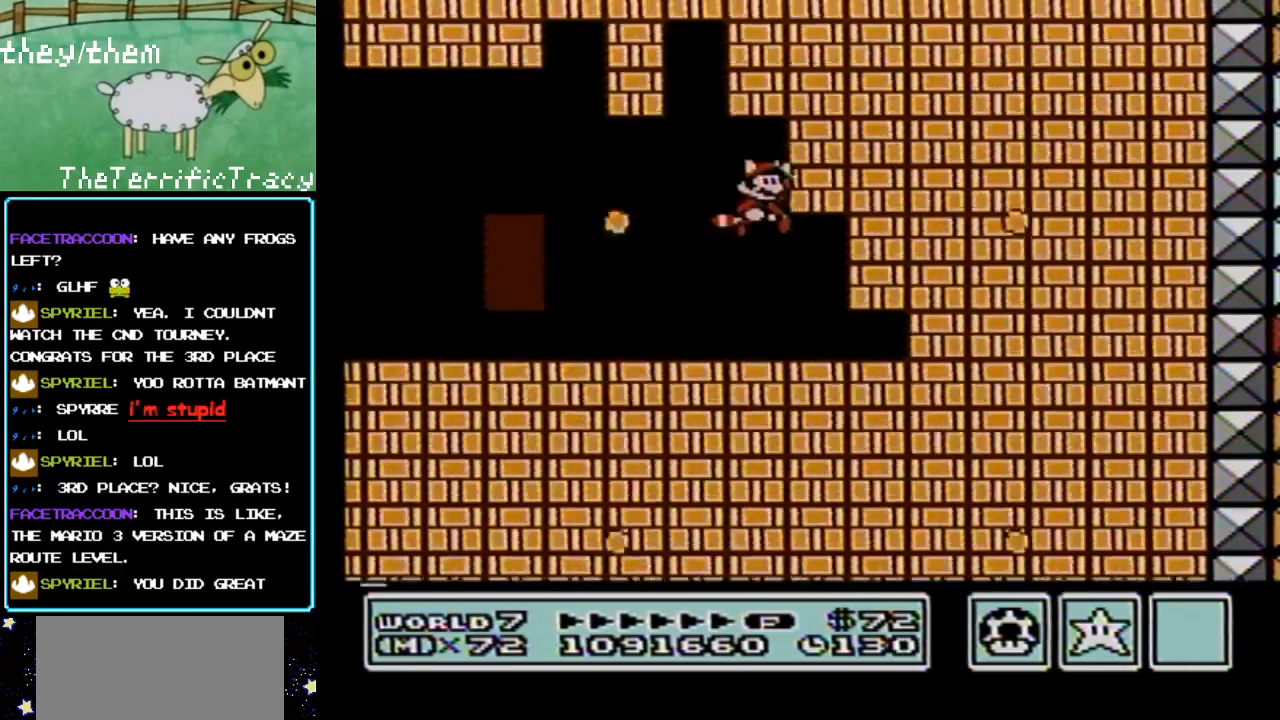
{"buttons": ["B", "DPAD_LEFT"], "events": [[67, "B", "down"], [217, "A", "up"], [250, "B", "up"], [283, "DPAD_RIGHT", "up"], [367, "DPAD_LEFT", "down"], [400, "B", "down"]]}
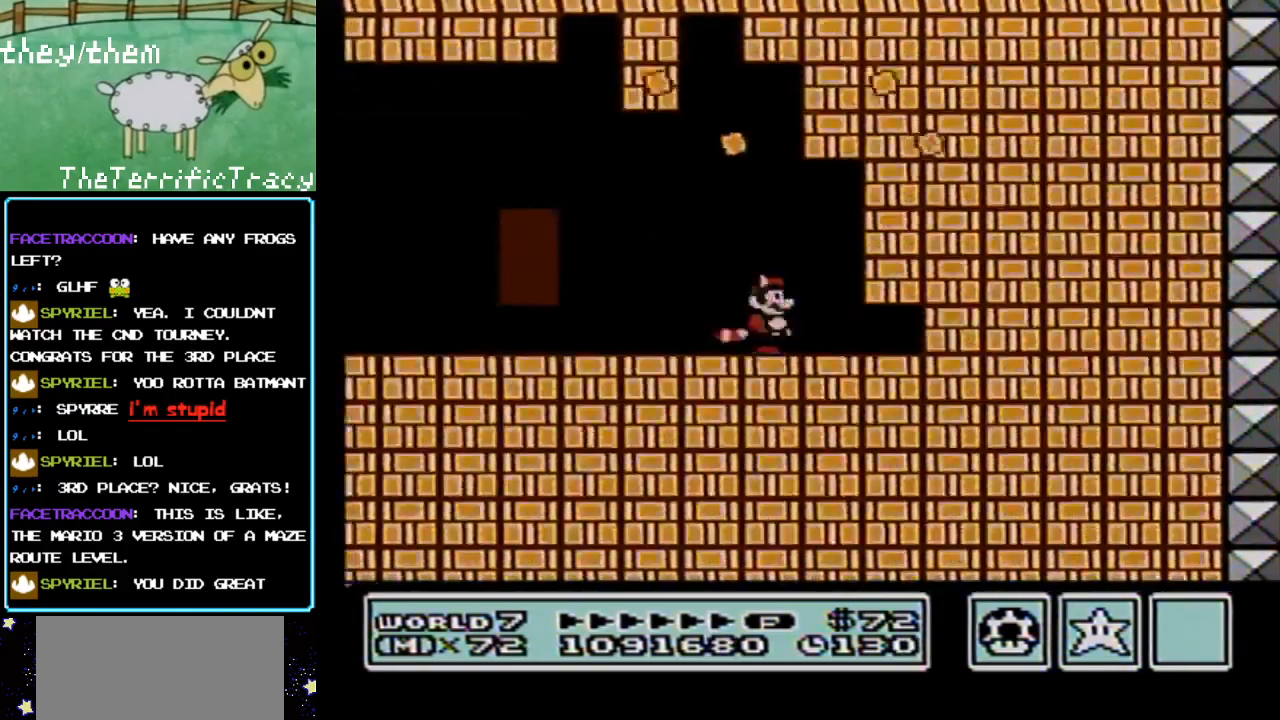
{"buttons": ["B", "DPAD_LEFT"], "events": []}
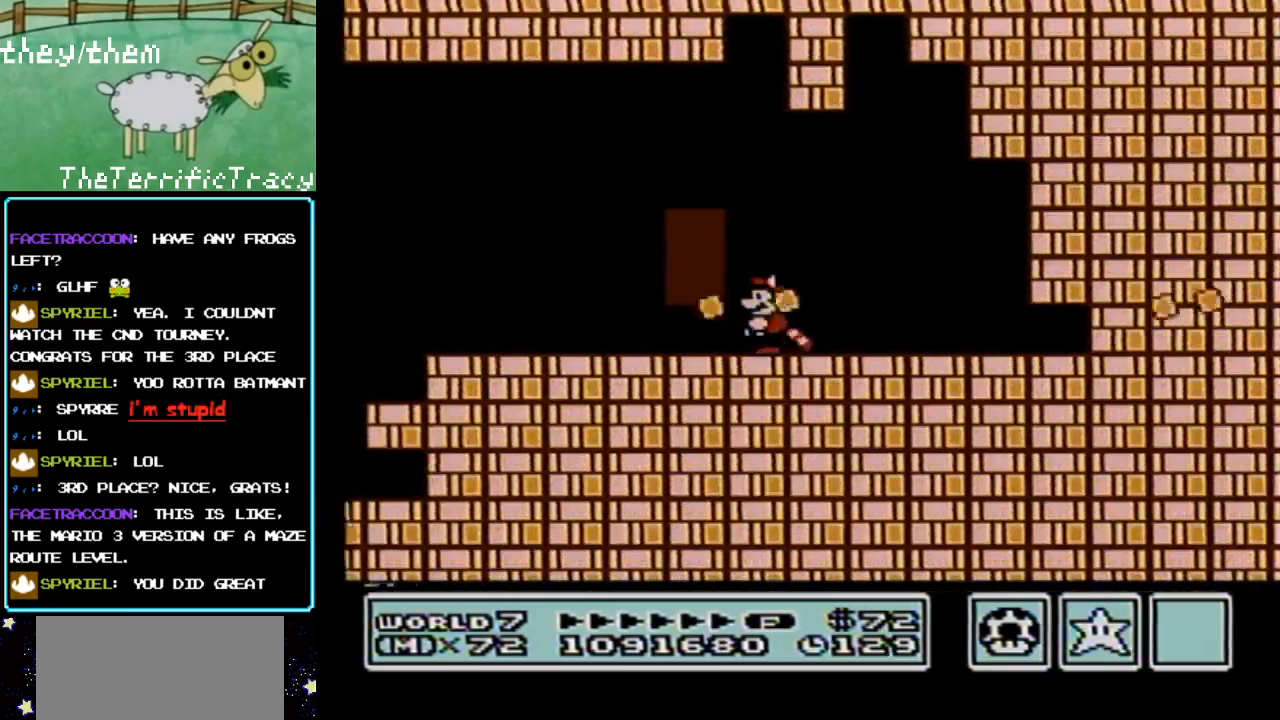
{"buttons": ["B", "DPAD_LEFT"], "events": []}
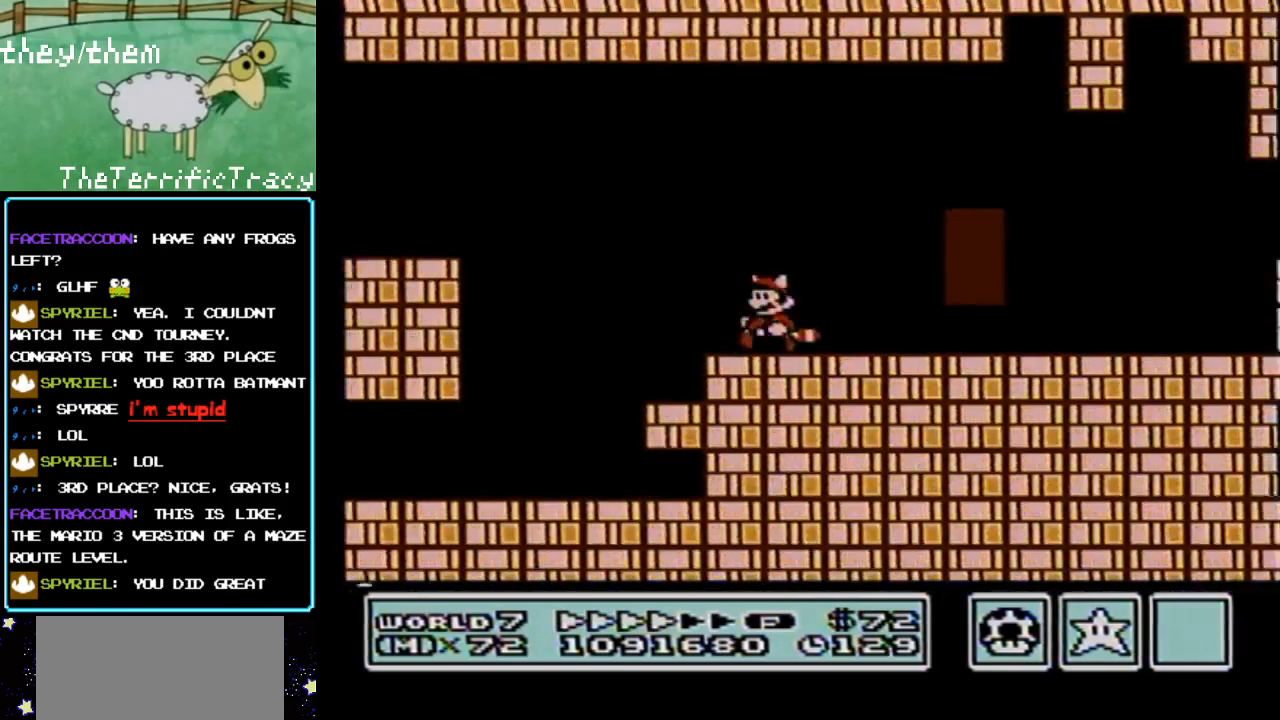
{"buttons": ["DPAD_RIGHT"], "events": [[100, "DPAD_LEFT", "up"], [133, "DPAD_RIGHT", "down"], [183, "B", "up"]]}
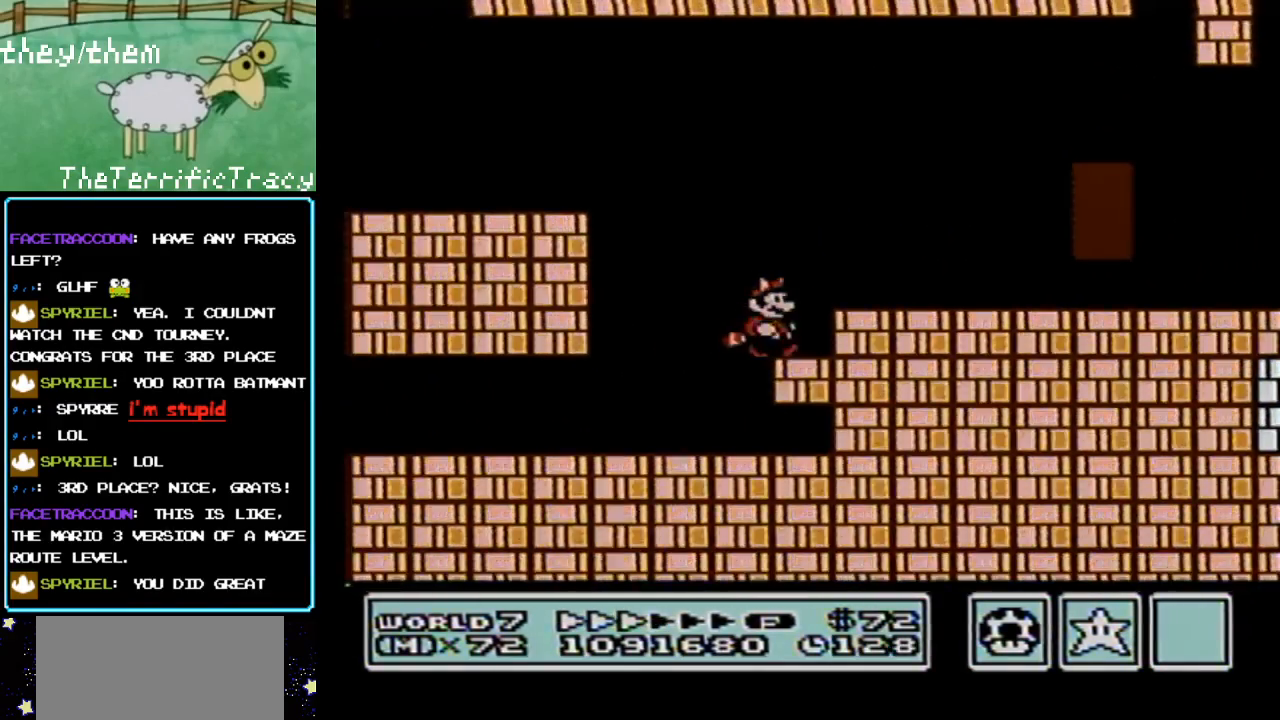
{"buttons": ["DPAD_RIGHT"], "events": [[150, "B", "down"], [350, "B", "up"]]}
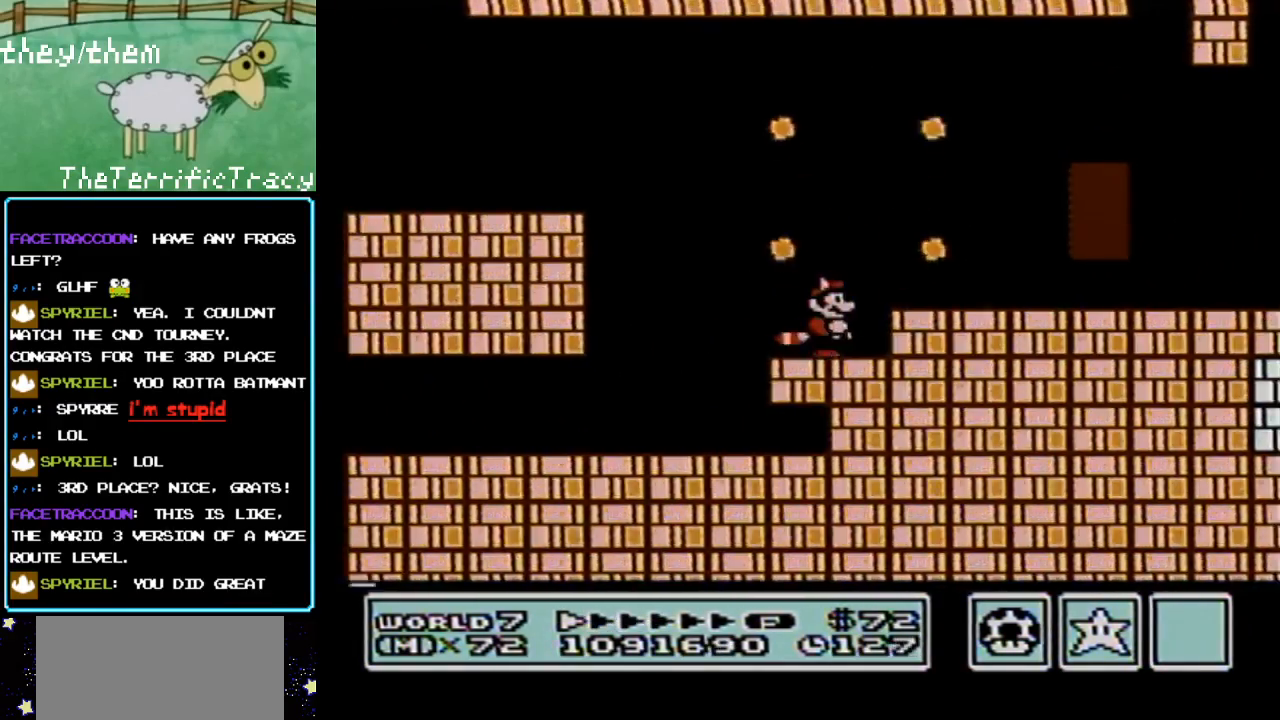
{"buttons": ["B", "DPAD_RIGHT"], "events": [[33, "B", "down"], [200, "B", "up"], [400, "B", "down"]]}
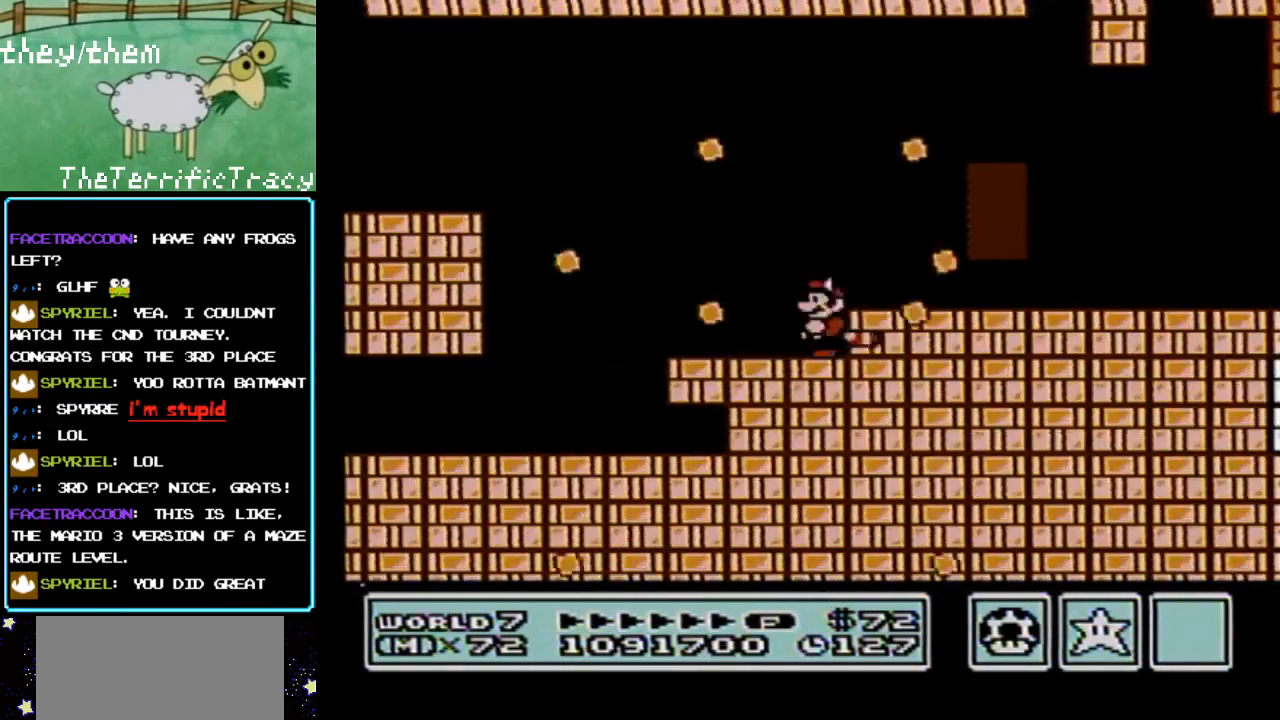
{"buttons": ["DPAD_RIGHT"], "events": [[67, "B", "up"], [350, "B", "down"], [500, "B", "up"]]}
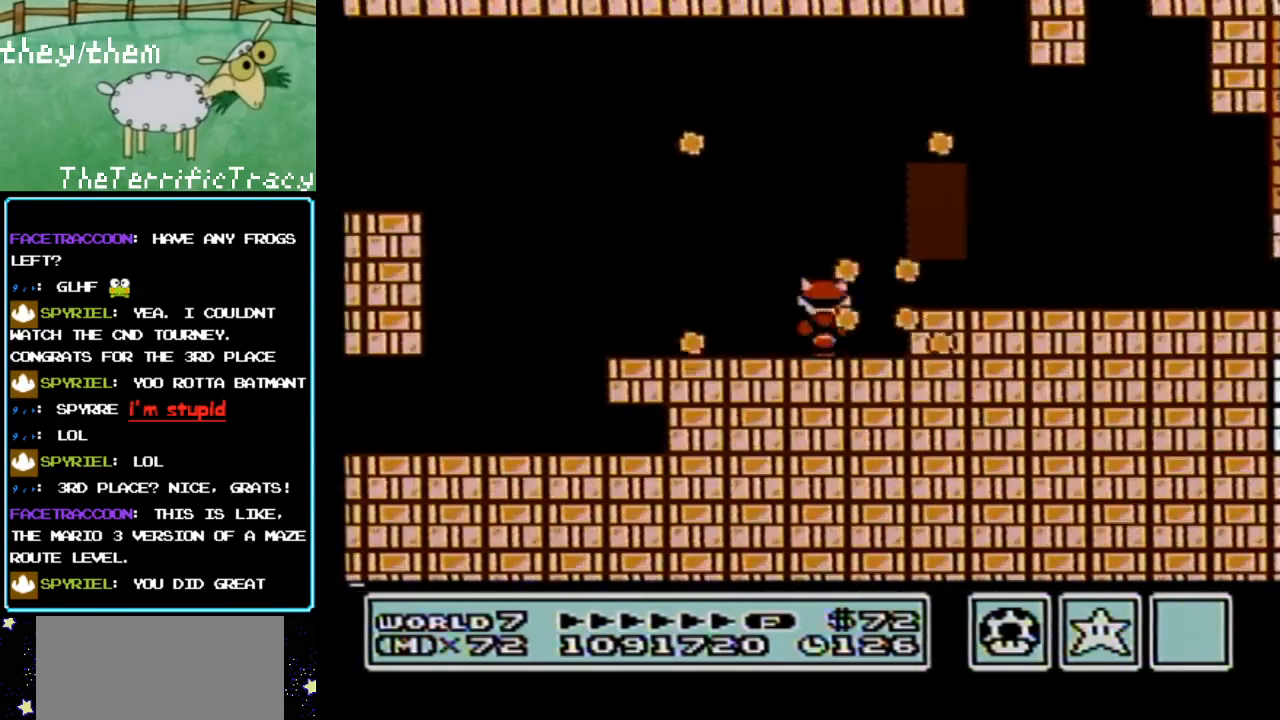
{"buttons": ["DPAD_RIGHT"], "events": [[283, "B", "down"], [433, "B", "up"]]}
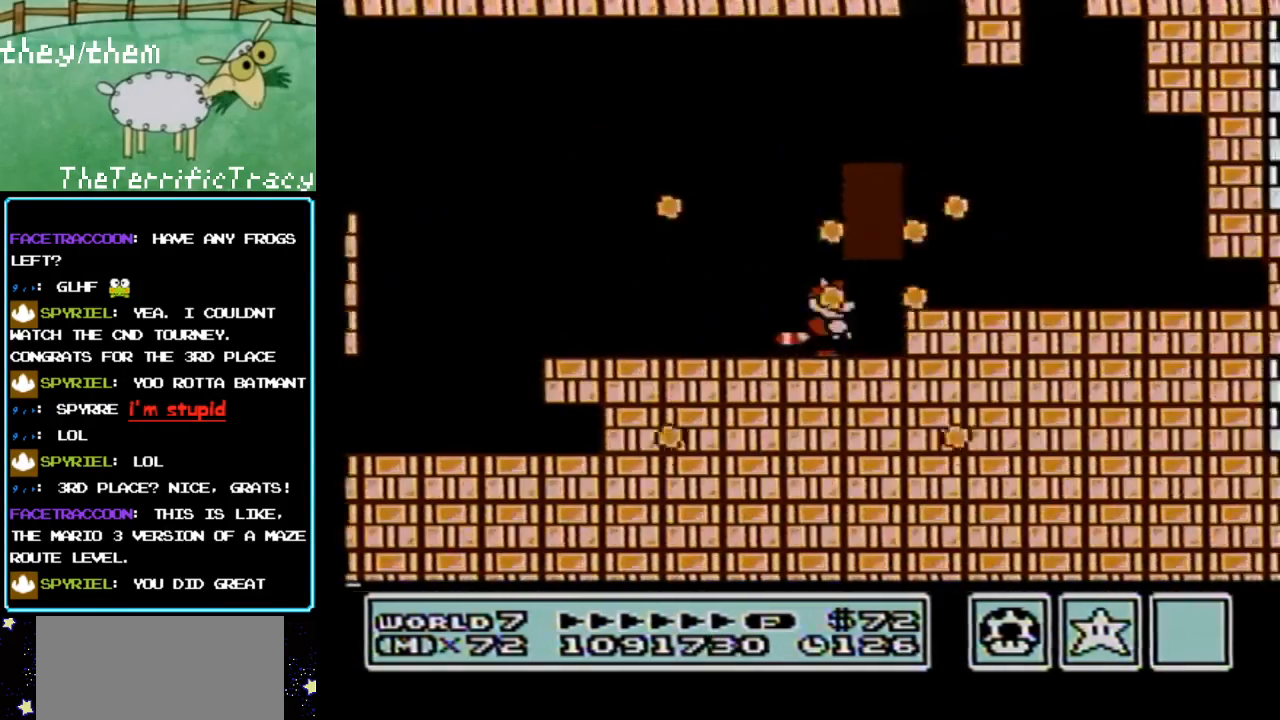
{"buttons": ["B", "DPAD_LEFT"], "events": [[183, "B", "down"], [383, "B", "up"], [383, "DPAD_RIGHT", "up"], [400, "DPAD_LEFT", "down"], [433, "B", "down"]]}
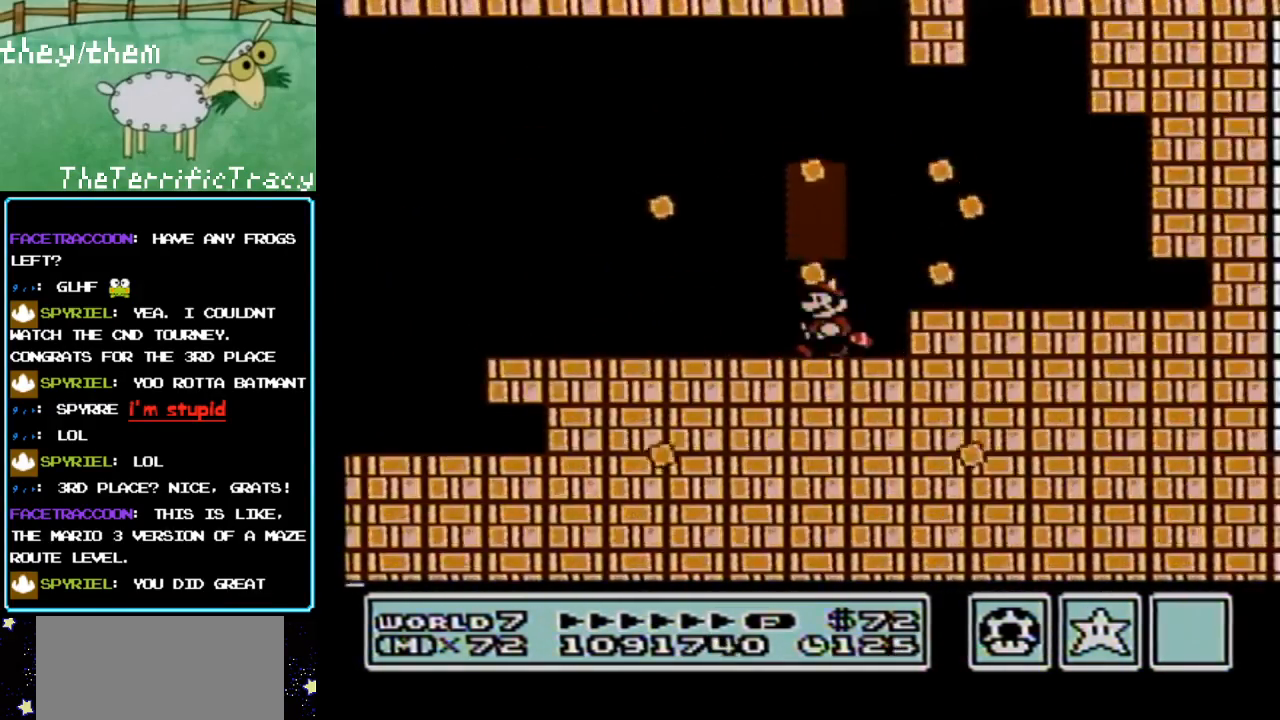
{"buttons": ["B", "DPAD_LEFT"], "events": []}
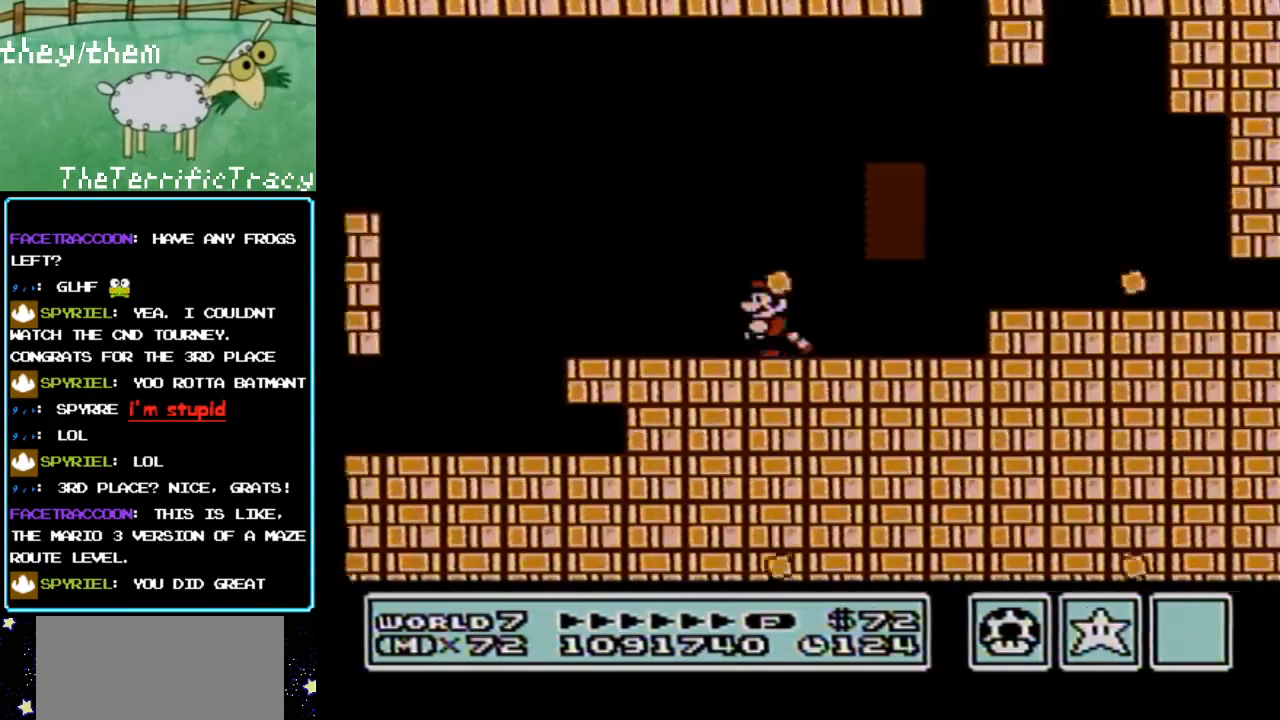
{"buttons": ["B", "DPAD_RIGHT"], "events": [[367, "DPAD_LEFT", "up"], [367, "DPAD_UP", "down"], [400, "B", "up"], [400, "DPAD_RIGHT", "down"], [400, "DPAD_UP", "up"], [500, "B", "down"]]}
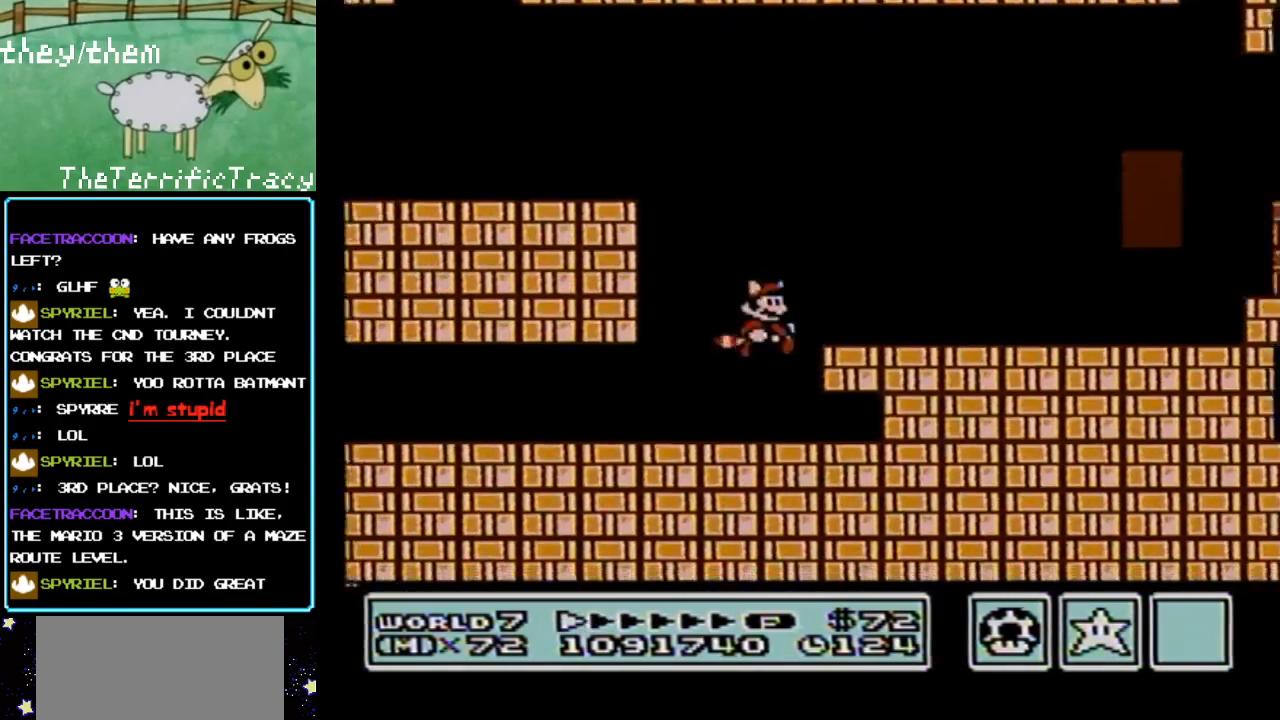
{"buttons": [], "events": [[200, "B", "up"], [383, "A", "down"], [400, "A", "up"], [500, "DPAD_RIGHT", "up"]]}
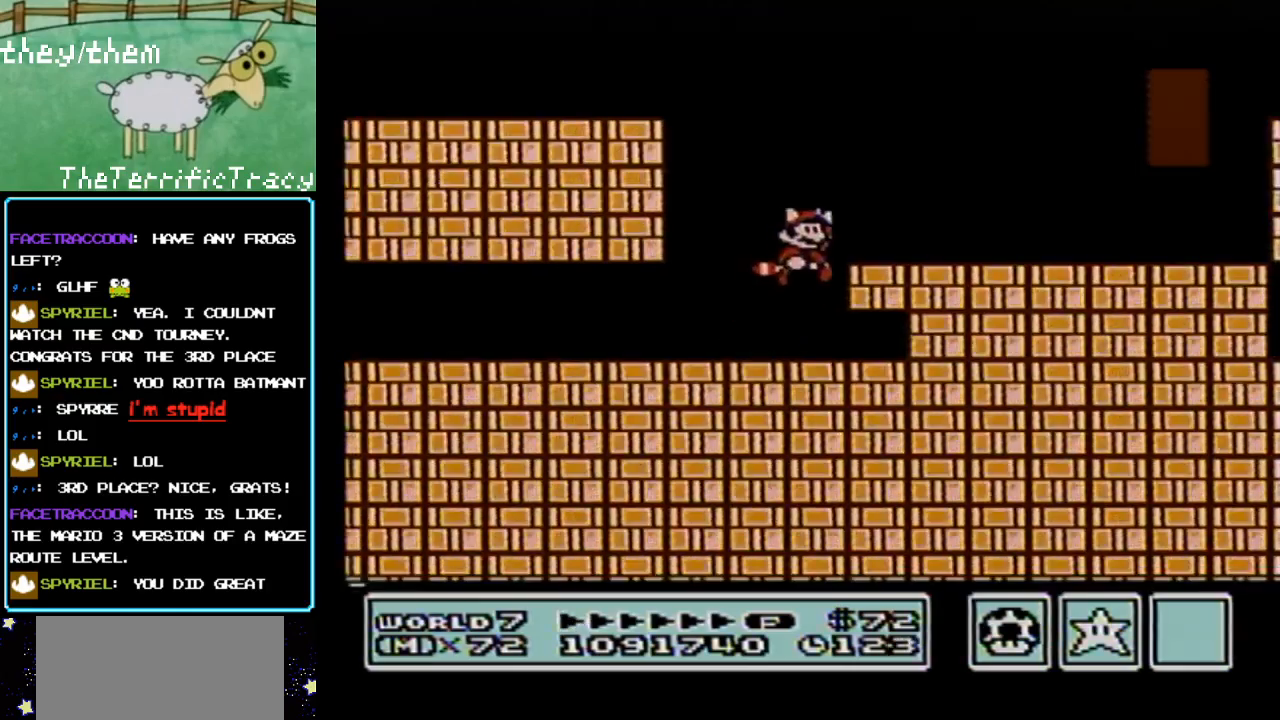
{"buttons": [], "events": [[150, "B", "down"], [250, "B", "up"]]}
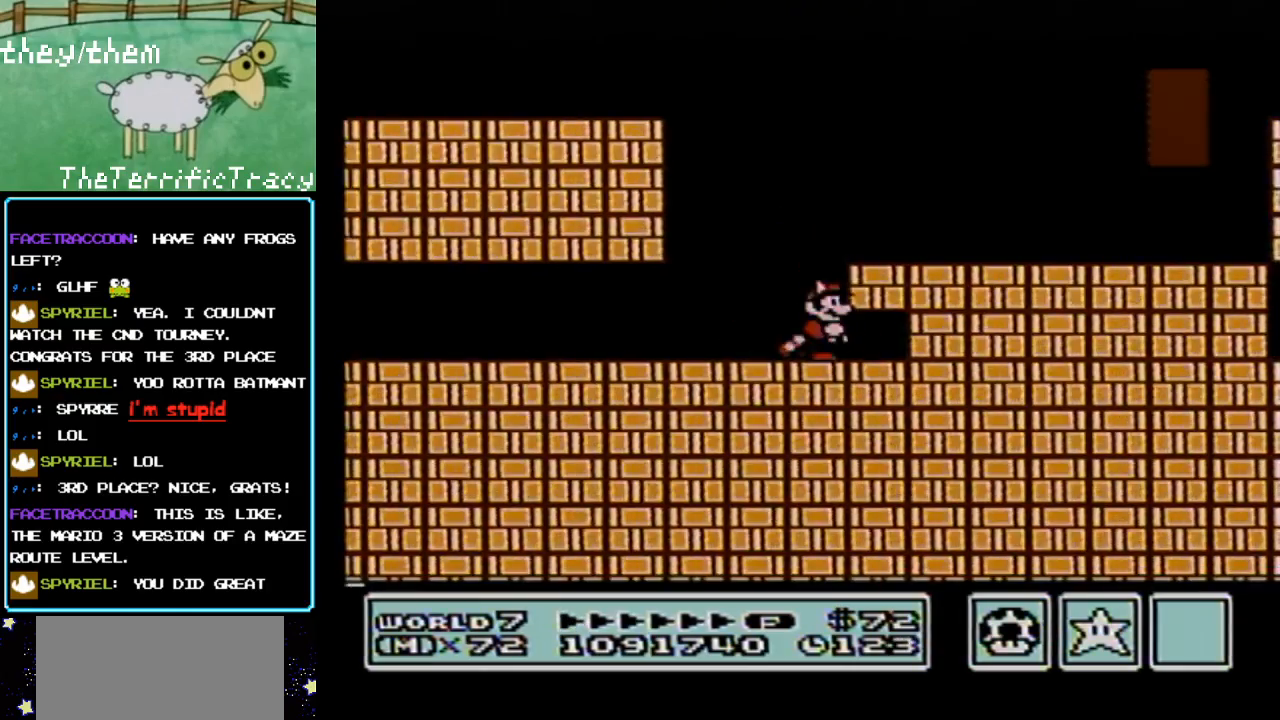
{"buttons": [], "events": [[67, "A", "down"], [100, "A", "up"], [317, "B", "down"], [350, "DPAD_RIGHT", "down"], [433, "B", "up"], [467, "DPAD_RIGHT", "up"]]}
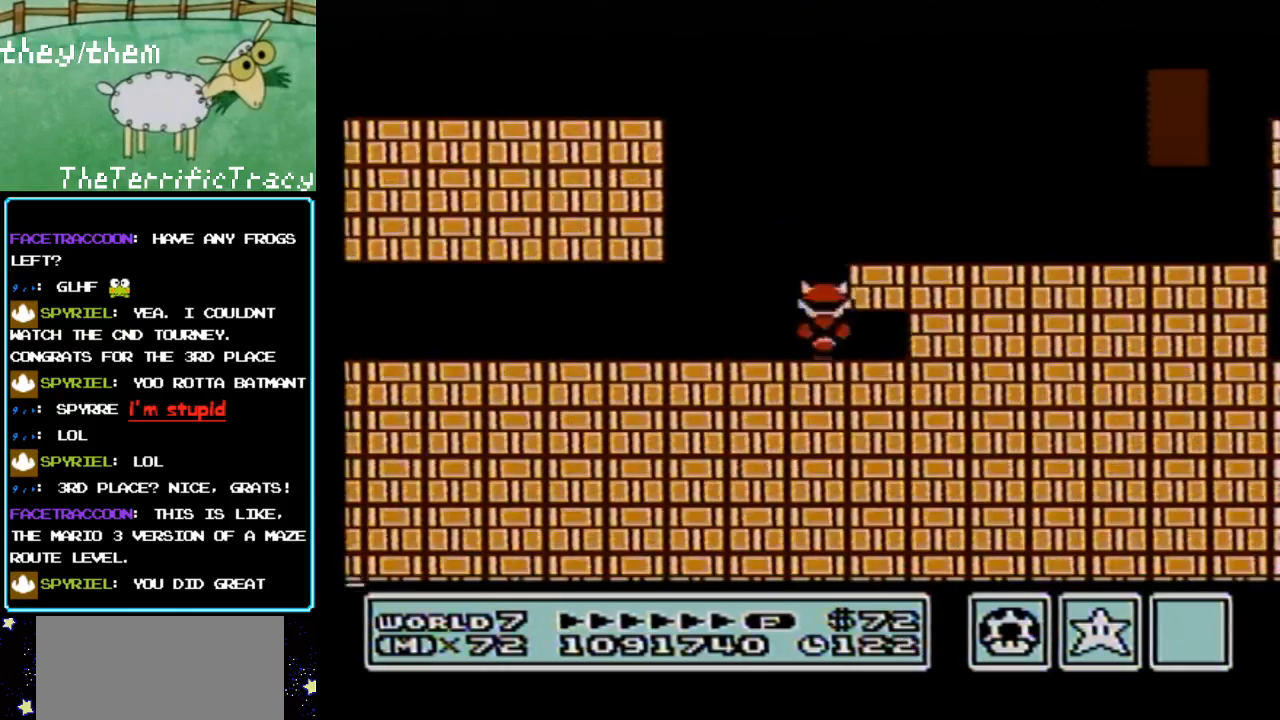
{"buttons": [], "events": [[133, "A", "down"], [217, "A", "up"], [317, "DPAD_RIGHT", "down"], [383, "B", "down"], [467, "B", "up"], [467, "DPAD_RIGHT", "up"]]}
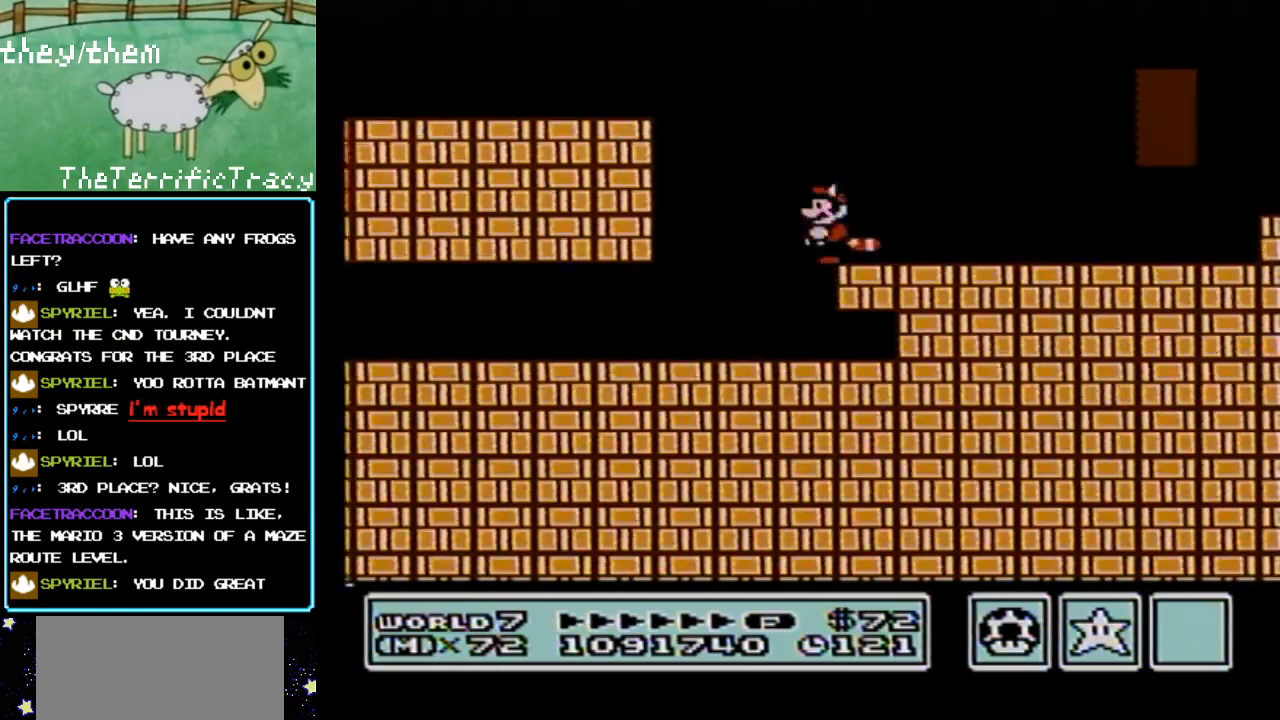
{"buttons": [], "events": [[283, "DPAD_LEFT", "down"], [467, "DPAD_LEFT", "up"]]}
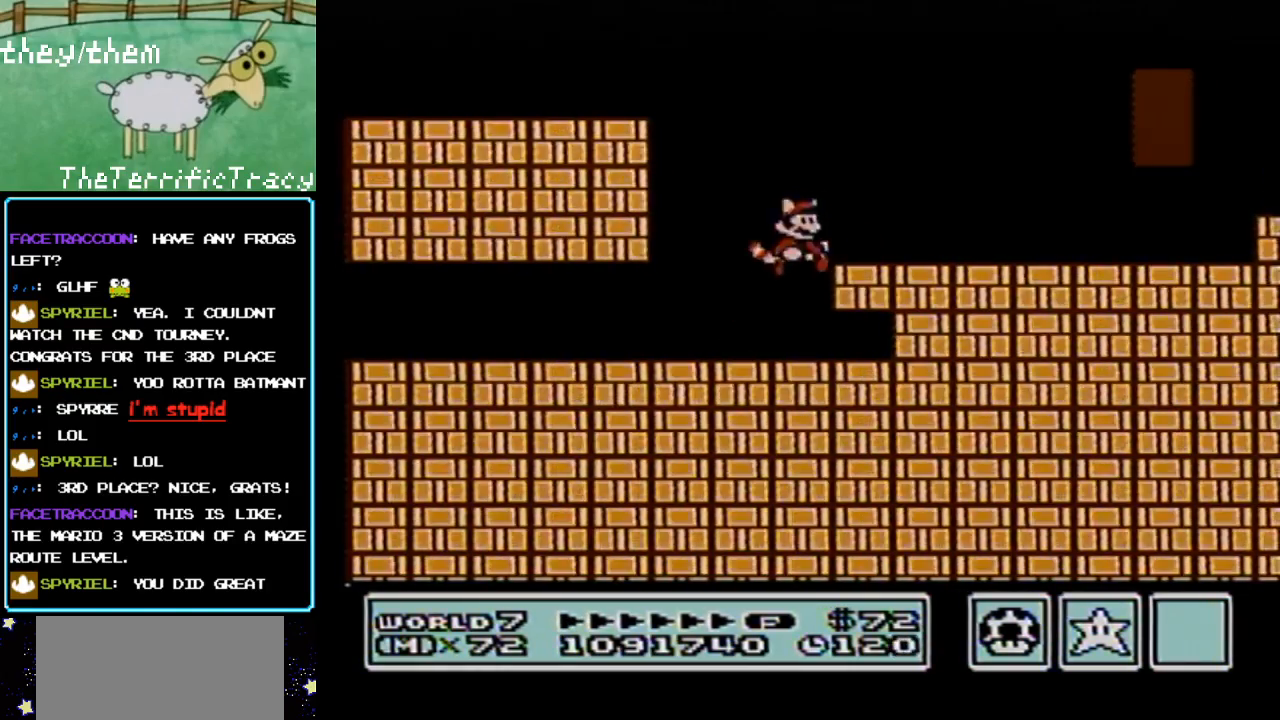
{"buttons": [], "events": [[33, "DPAD_RIGHT", "down"], [133, "DPAD_RIGHT", "up"], [283, "A", "down"], [350, "A", "up"], [383, "DPAD_RIGHT", "down"], [500, "DPAD_RIGHT", "up"]]}
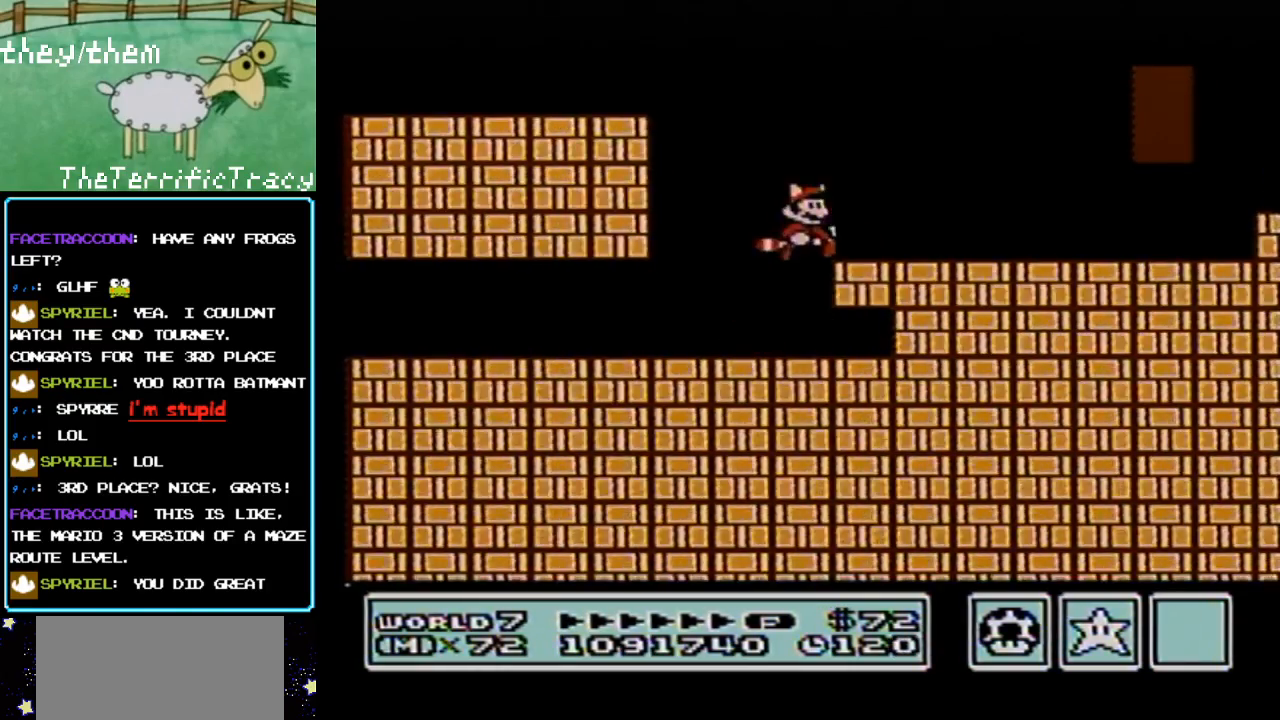
{"buttons": ["DPAD_LEFT"], "events": [[33, "B", "down"], [150, "B", "up"], [400, "DPAD_LEFT", "down"]]}
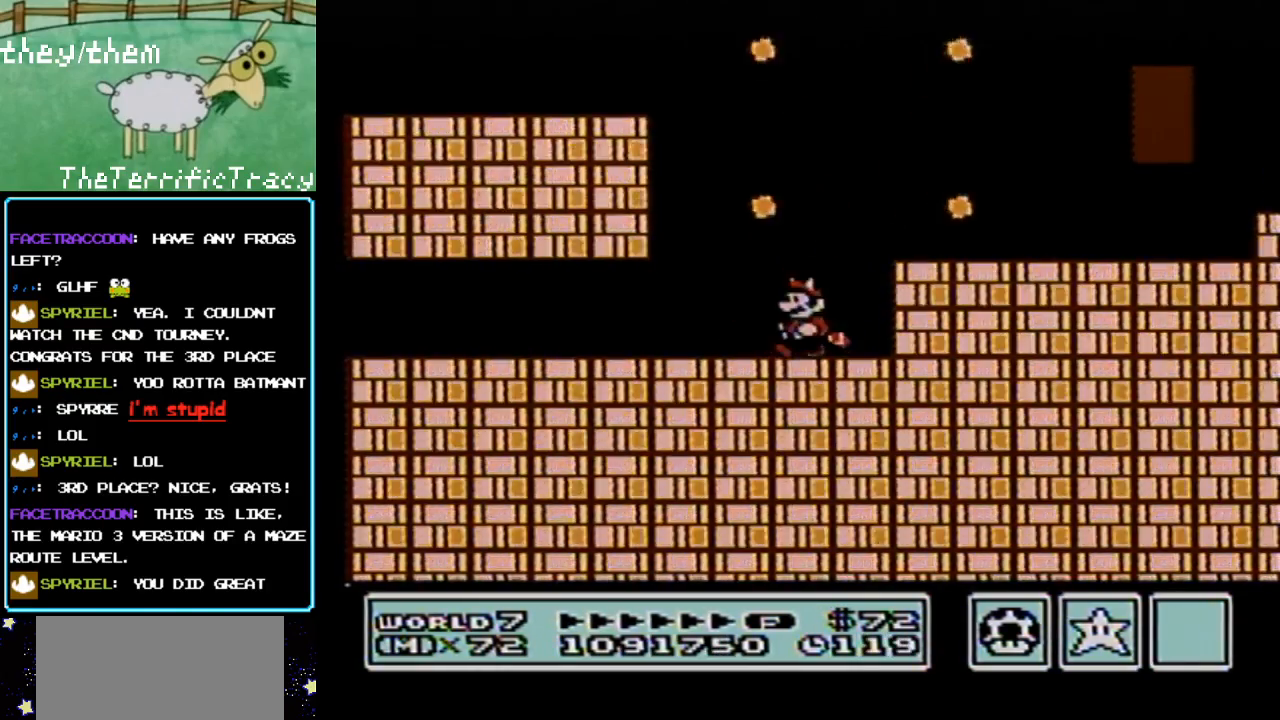
{"buttons": ["DPAD_LEFT"], "events": []}
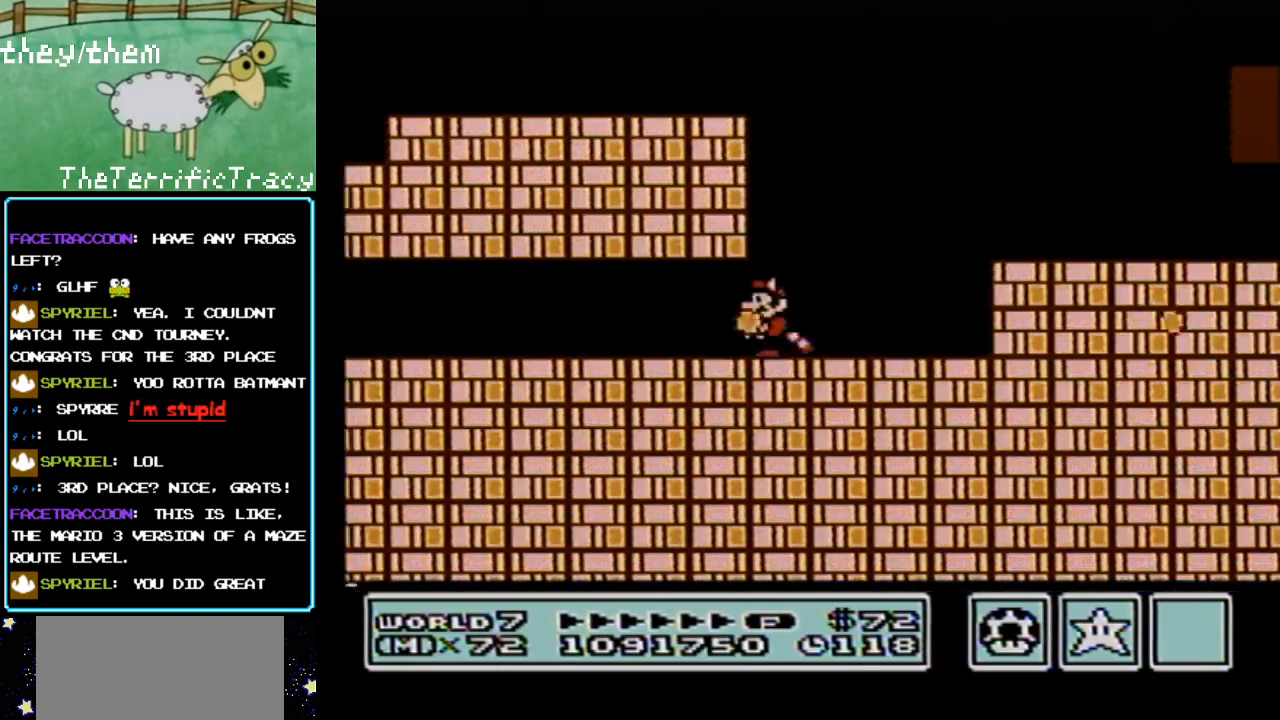
{"buttons": ["A"], "events": [[133, "DPAD_LEFT", "up"], [200, "A", "down"], [200, "DPAD_RIGHT", "down"], [317, "A", "up"], [400, "DPAD_RIGHT", "up"], [433, "A", "down"]]}
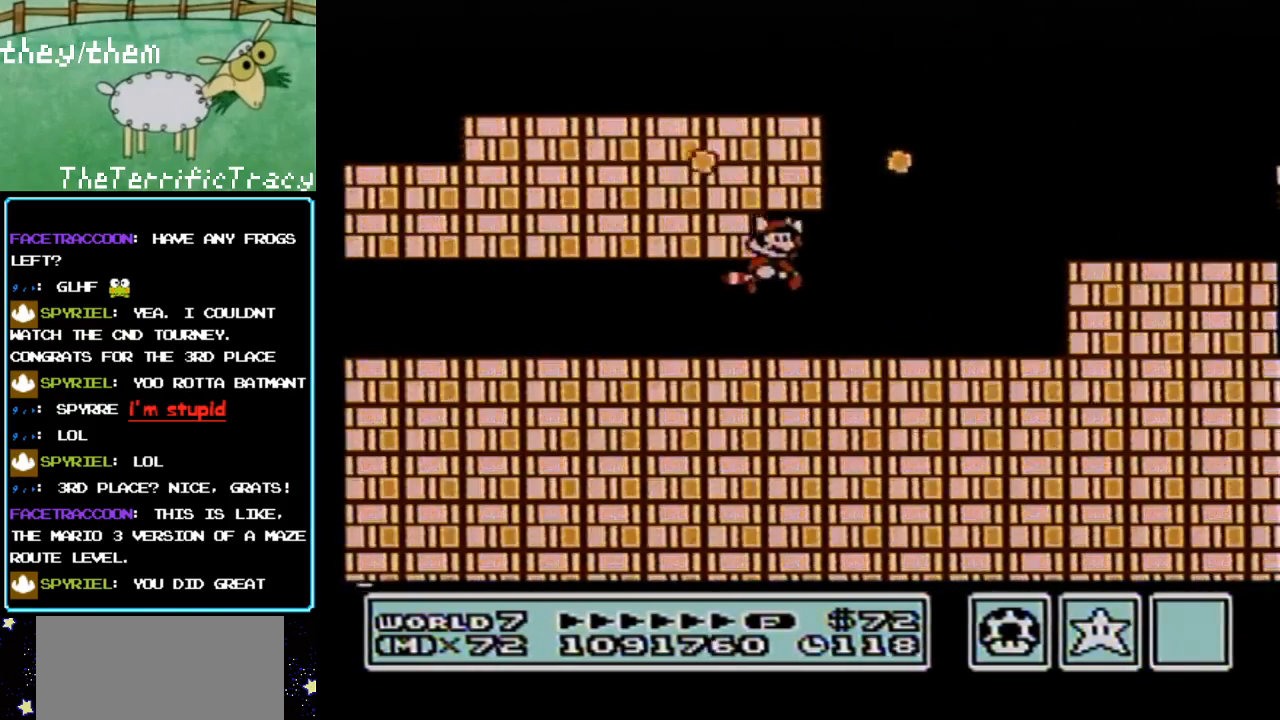
{"buttons": ["A"], "events": [[100, "A", "up"], [317, "A", "down"]]}